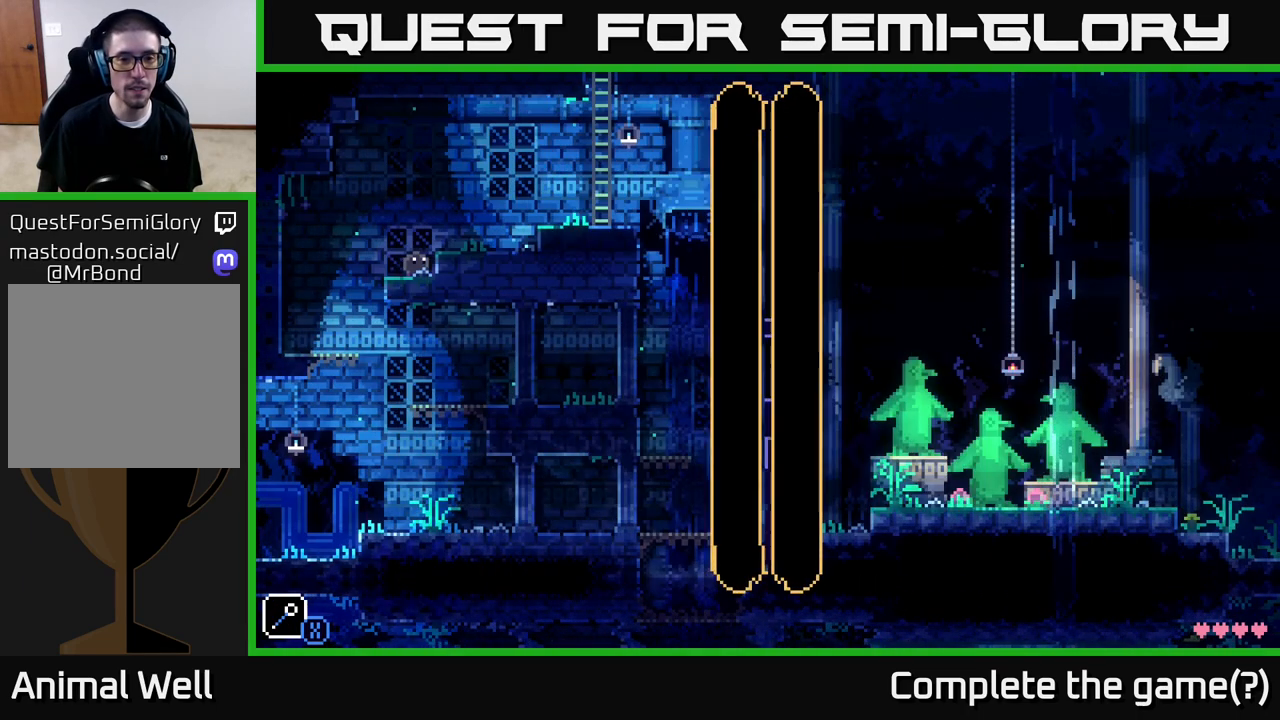
Gameplay with a controller (Xbox layout); each line is a JSON object with the inputs held at the frame after it. "events" lists button and stick changes between this image and that frame as [ms after this image, input, new state], when the widget could be followed in between.
{"buttons": ["A"], "left_stick": "up-right", "right_stick": "center", "events": [[67, "left_stick", "right"], [183, "A", "down"], [333, "left_stick", "up-right"]]}
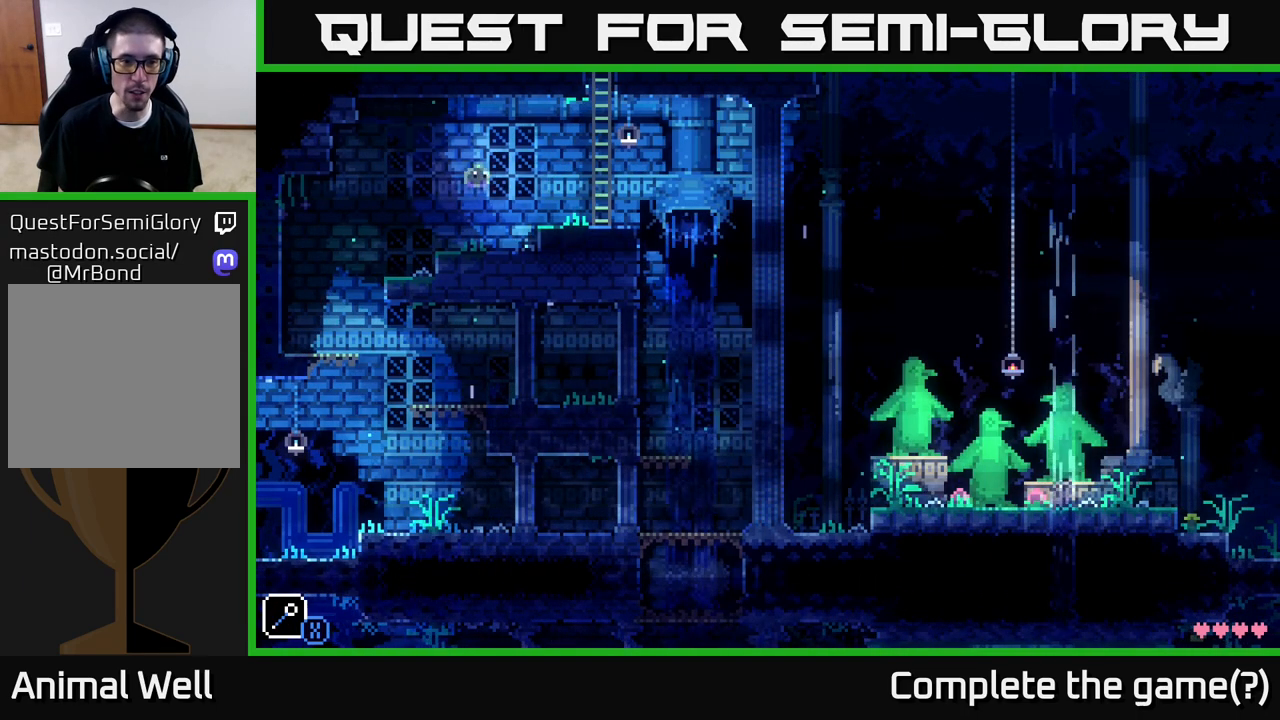
{"buttons": ["A"], "left_stick": "right", "right_stick": "center", "events": [[17, "A", "up"], [217, "left_stick", "right"], [300, "A", "down"]]}
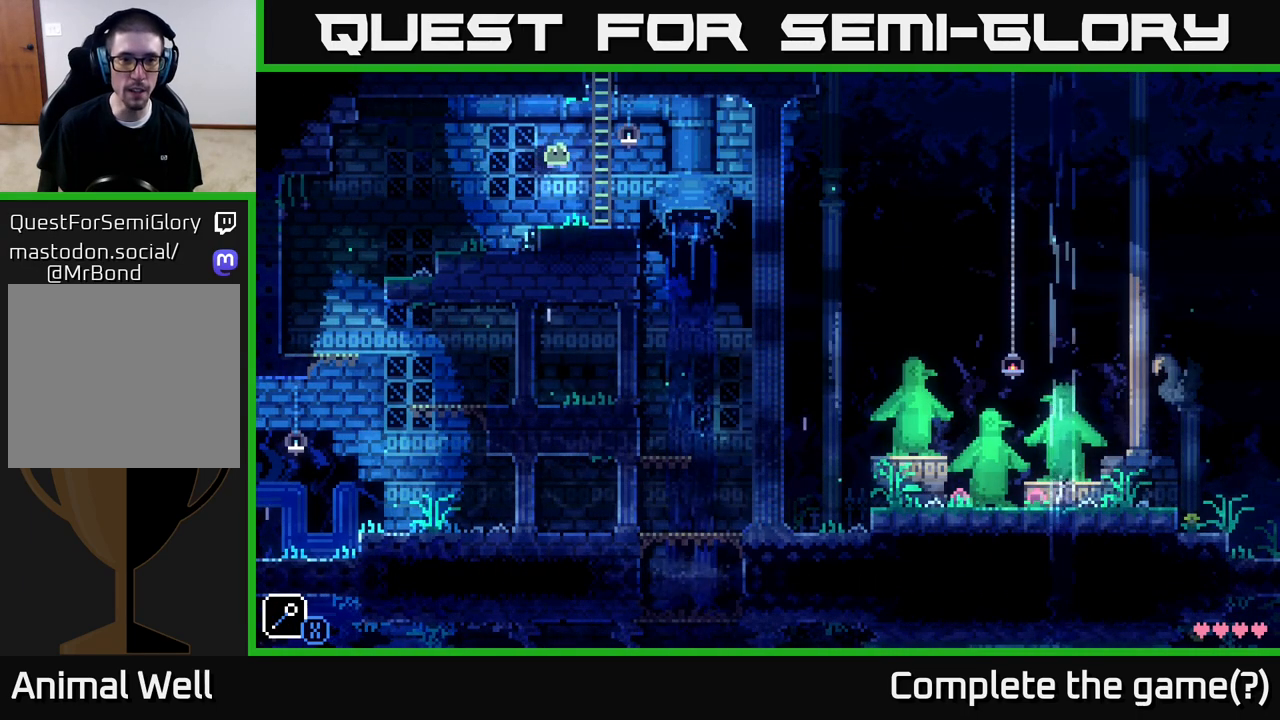
{"buttons": [], "left_stick": "up", "right_stick": "center", "events": [[150, "A", "up"], [233, "left_stick", "up"]]}
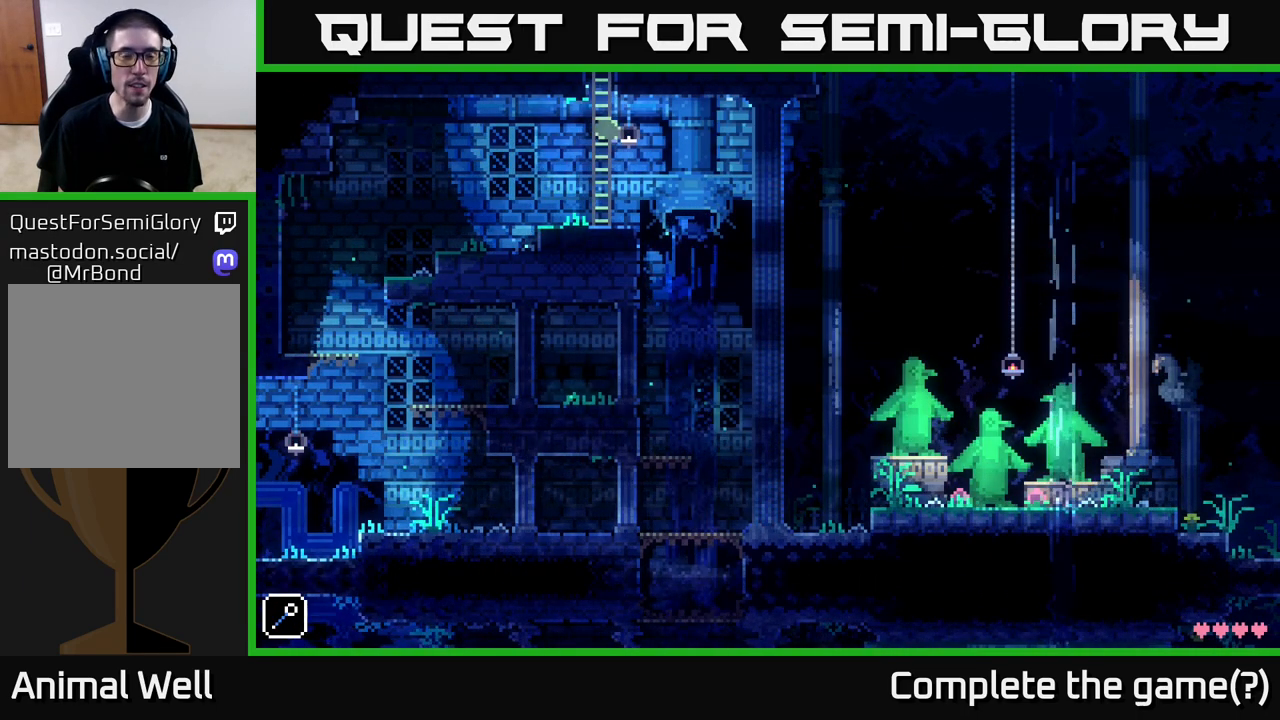
{"buttons": [], "left_stick": "up", "right_stick": "center", "events": []}
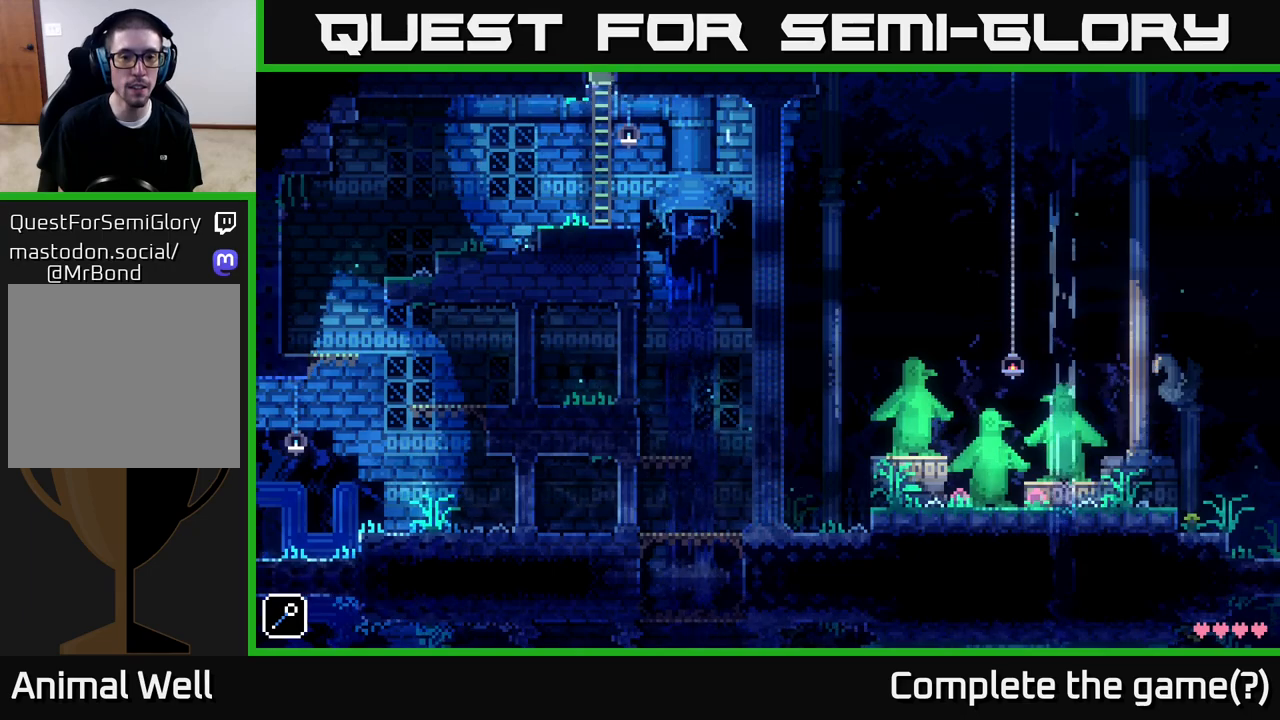
{"buttons": [], "left_stick": "up", "right_stick": "center", "events": []}
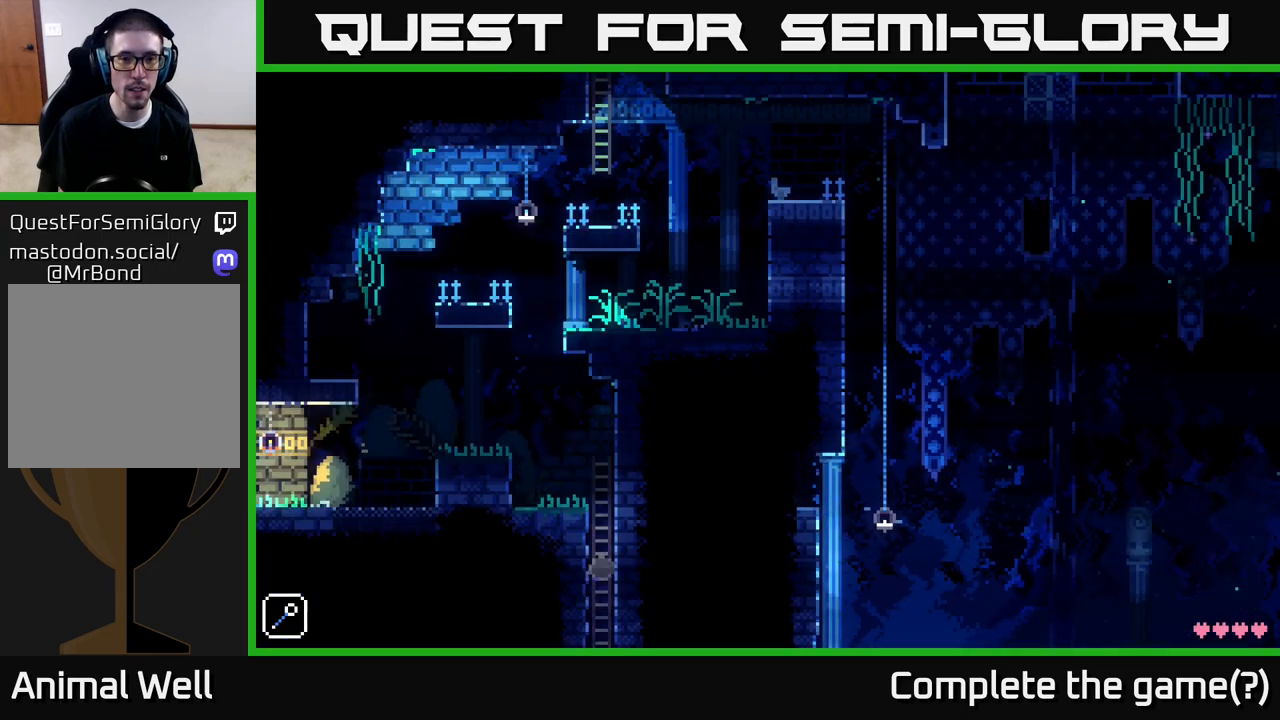
{"buttons": [], "left_stick": "up-left", "right_stick": "center", "events": [[467, "left_stick", "up-left"]]}
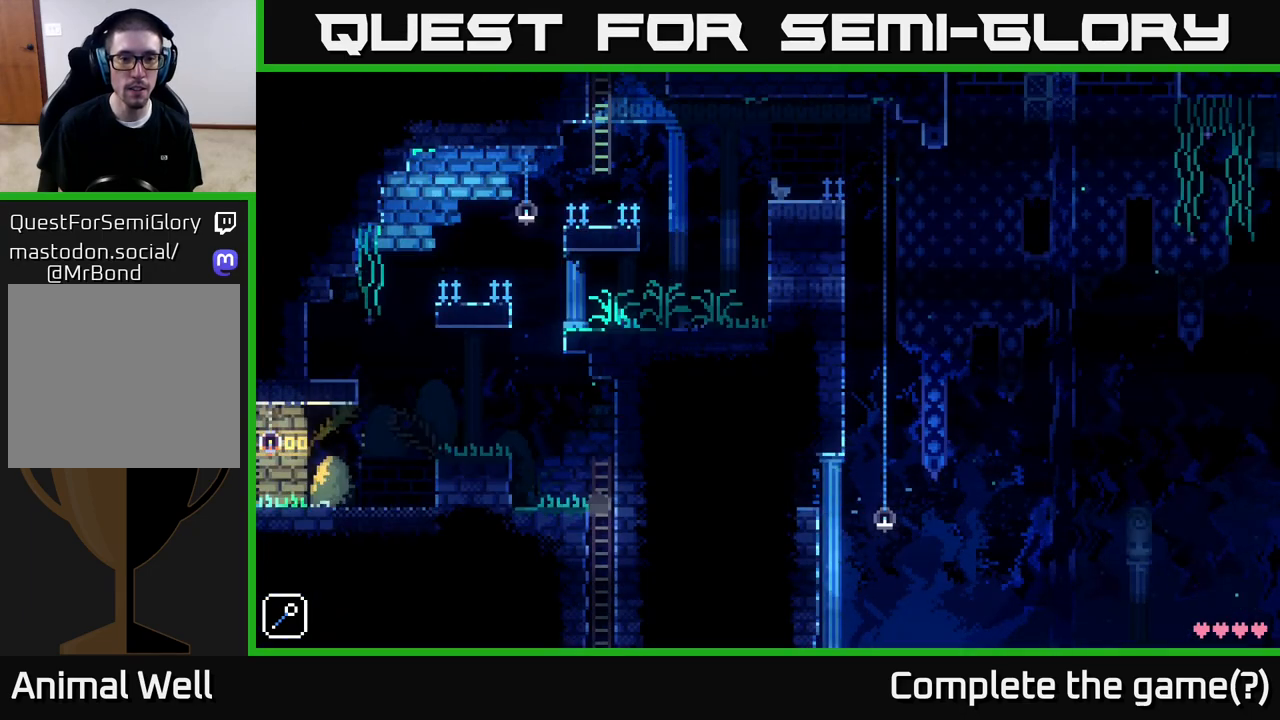
{"buttons": [], "left_stick": "left", "right_stick": "center", "events": [[33, "A", "down"], [33, "left_stick", "left"], [467, "A", "up"]]}
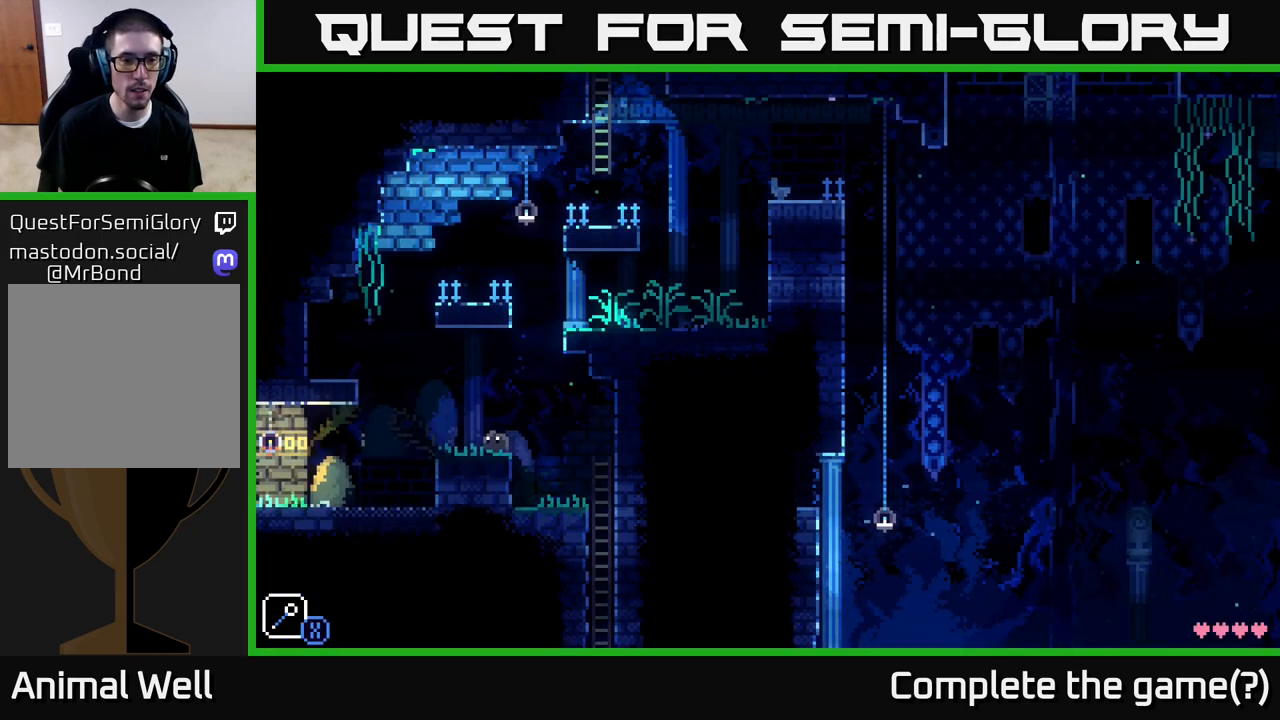
{"buttons": ["A"], "left_stick": "left", "right_stick": "center", "events": [[50, "left_stick", "center"], [217, "left_stick", "left"], [417, "A", "down"]]}
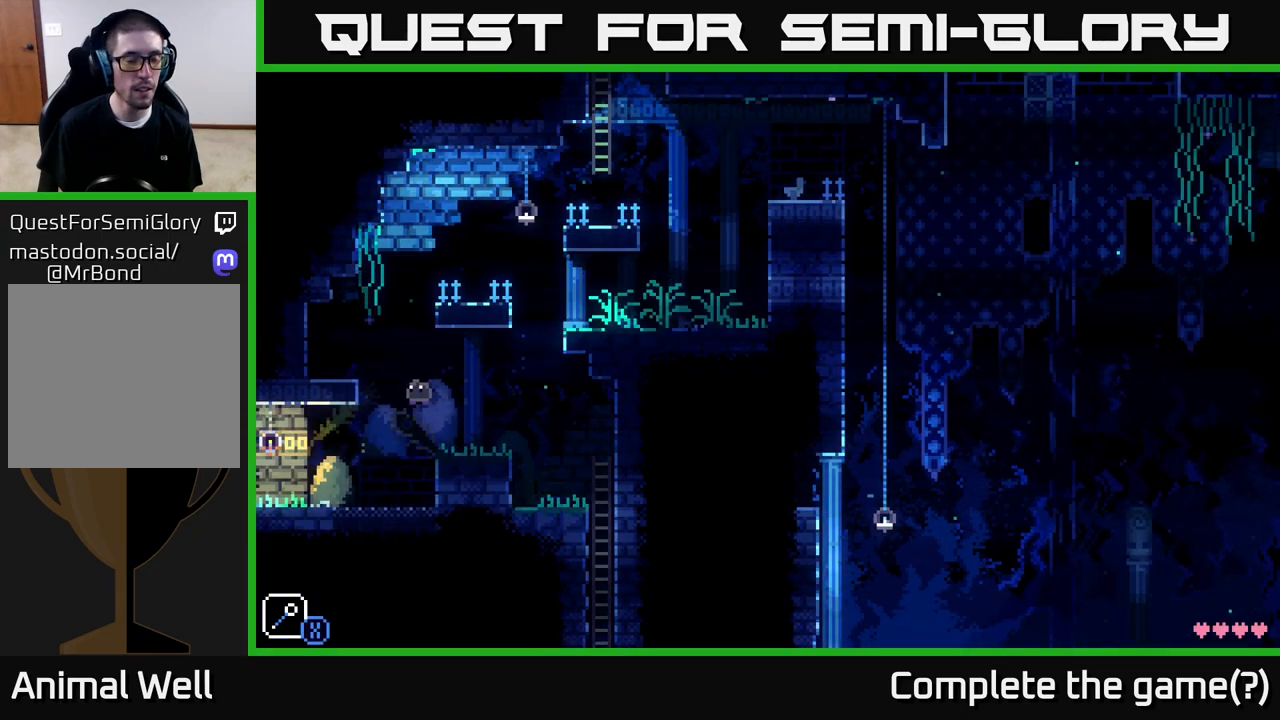
{"buttons": ["A"], "left_stick": "right", "right_stick": "center", "events": [[250, "A", "up"], [300, "left_stick", "right"], [450, "A", "down"]]}
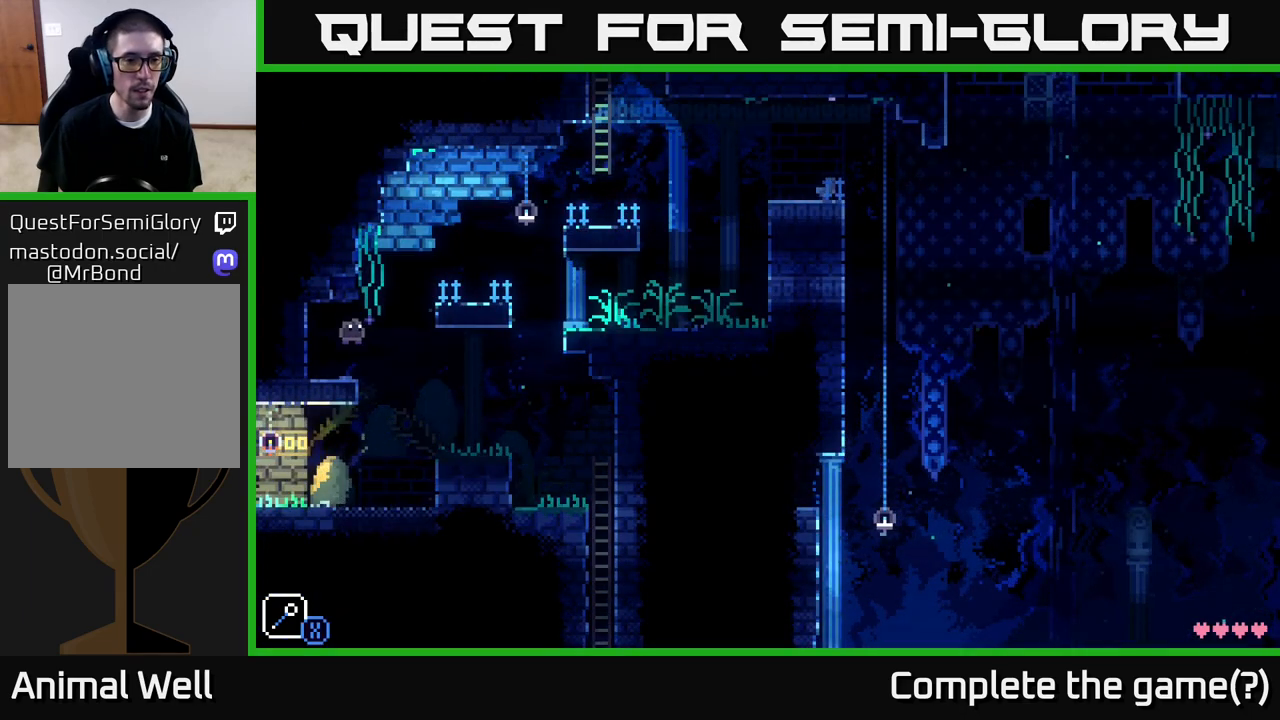
{"buttons": [], "left_stick": "right", "right_stick": "center", "events": [[383, "A", "up"]]}
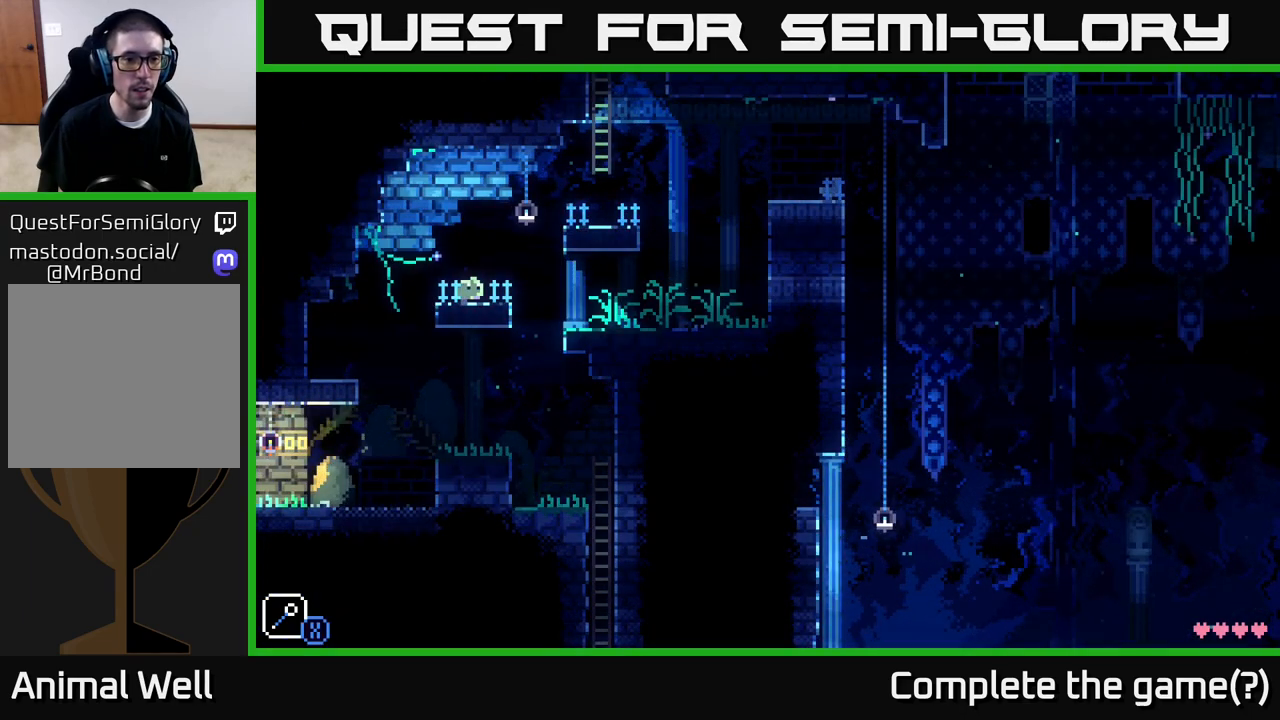
{"buttons": [], "left_stick": "right", "right_stick": "center", "events": [[150, "A", "down"], [450, "A", "up"]]}
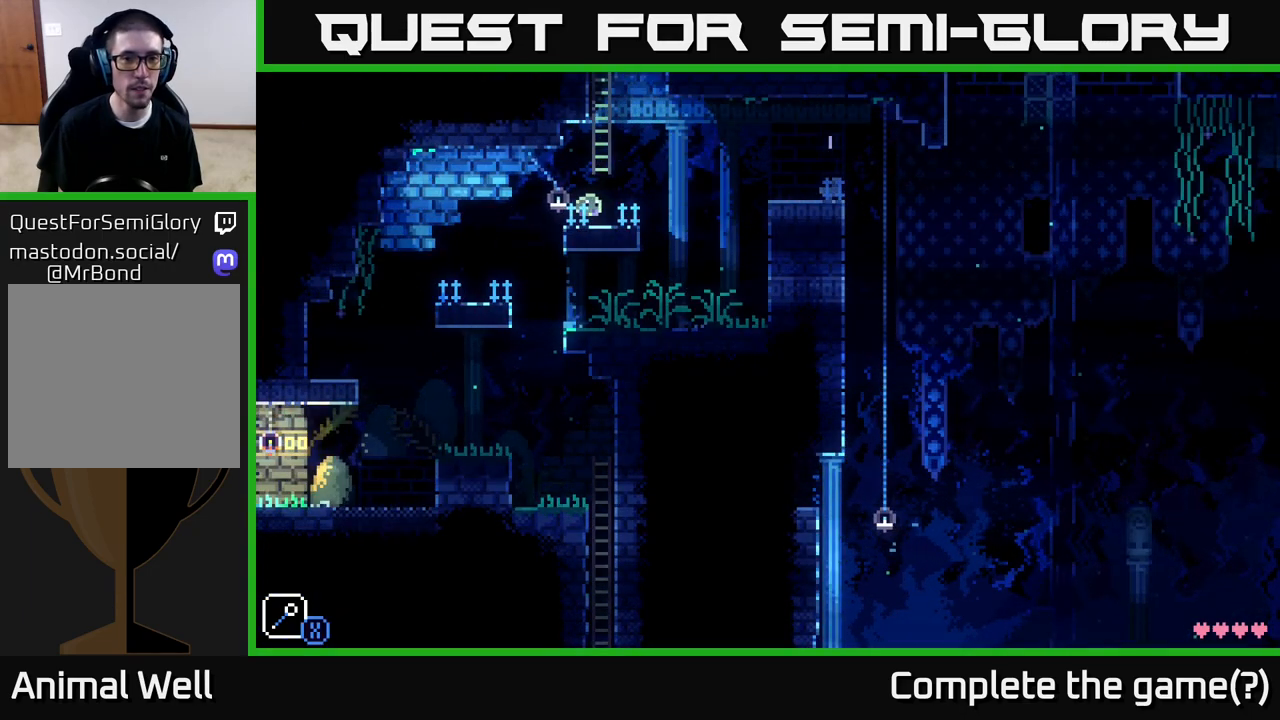
{"buttons": [], "left_stick": "up", "right_stick": "center", "events": [[83, "left_stick", "center"], [150, "A", "down"], [283, "left_stick", "up"], [367, "A", "up"]]}
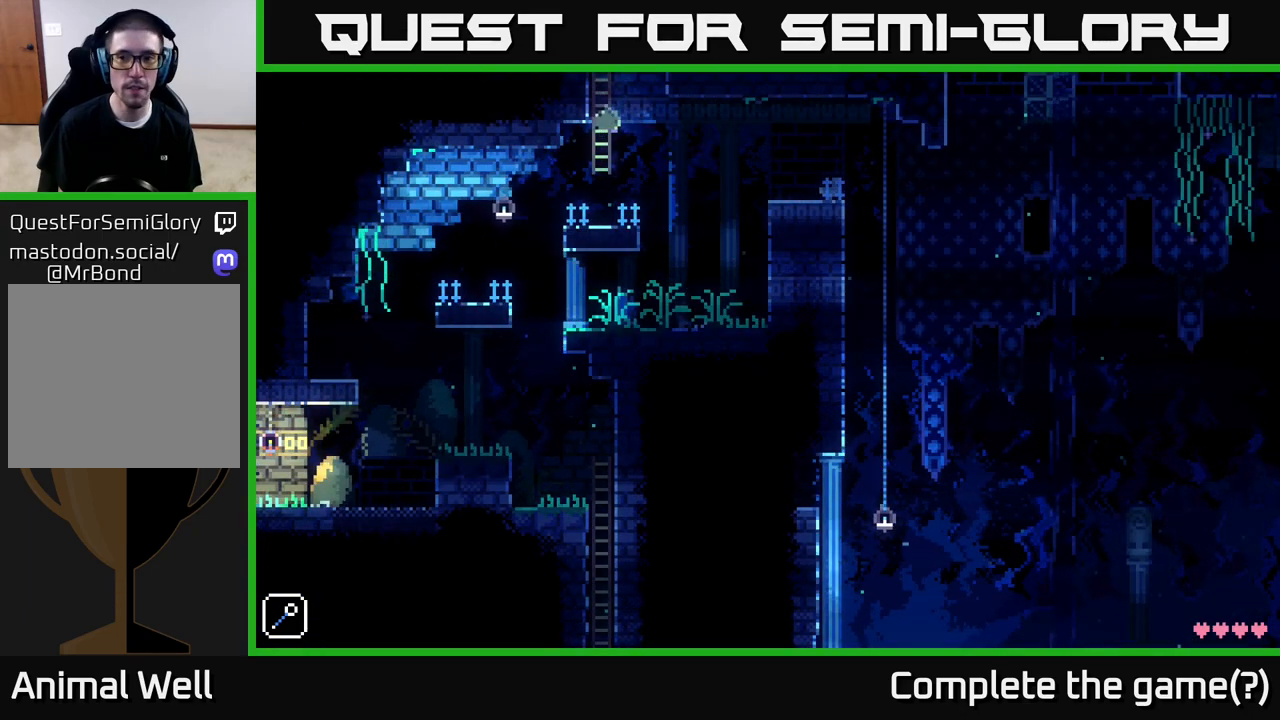
{"buttons": [], "left_stick": "up", "right_stick": "center", "events": []}
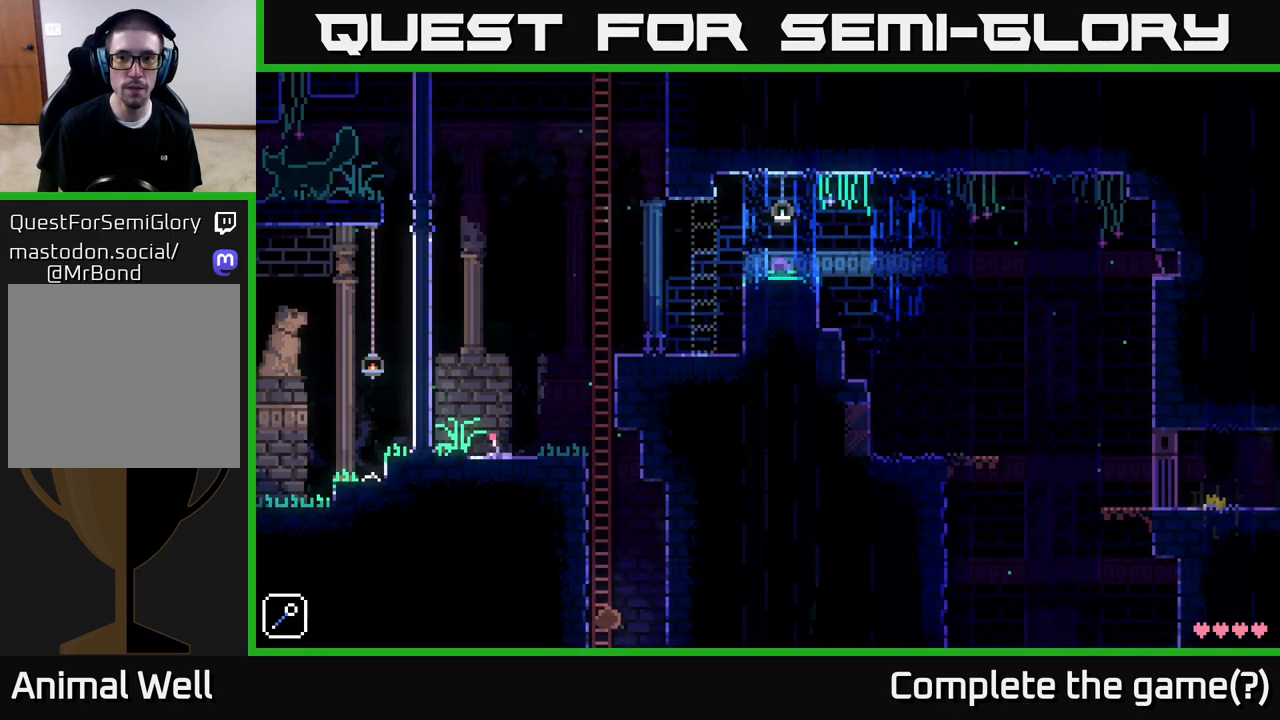
{"buttons": [], "left_stick": "up", "right_stick": "center", "events": []}
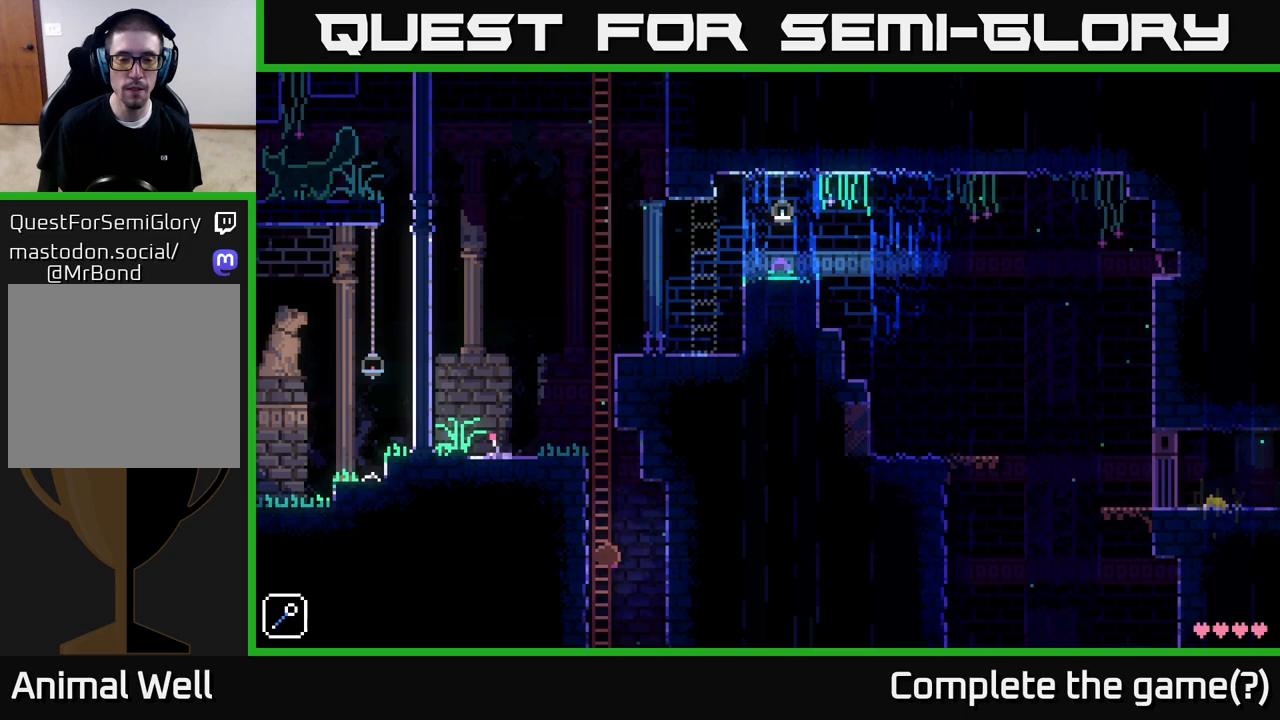
{"buttons": [], "left_stick": "up", "right_stick": "center", "events": []}
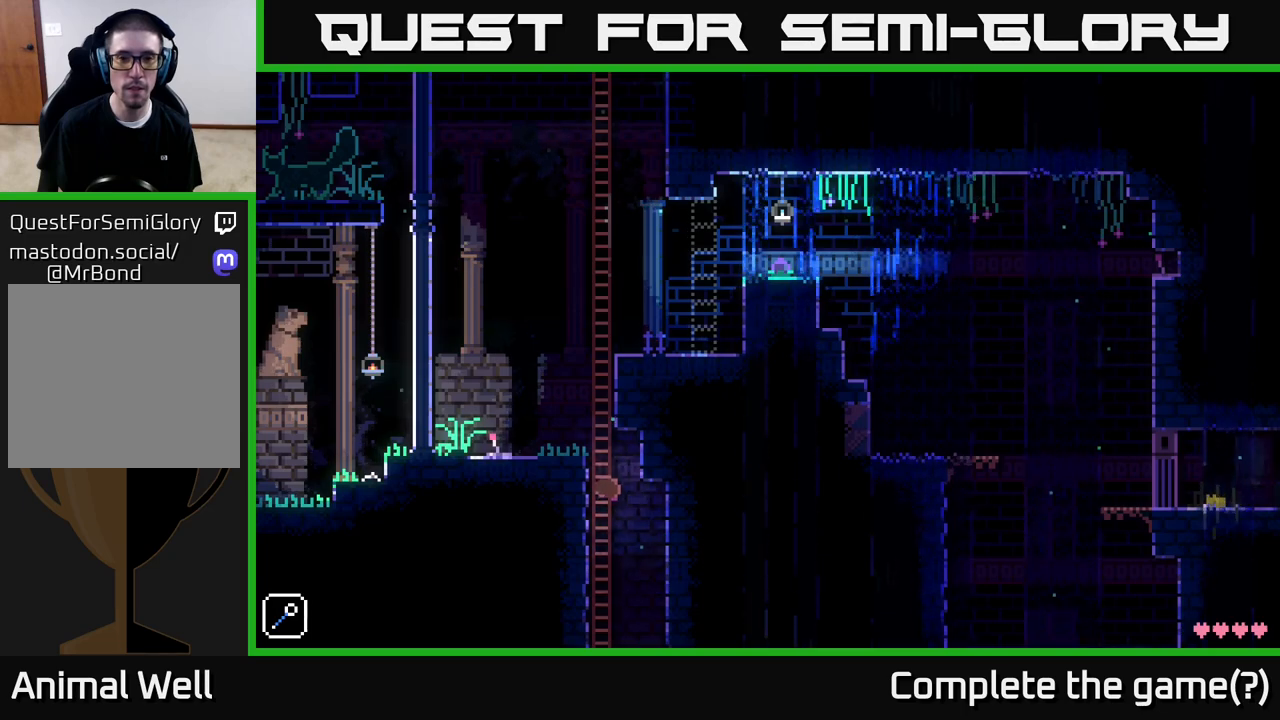
{"buttons": [], "left_stick": "up", "right_stick": "center", "events": []}
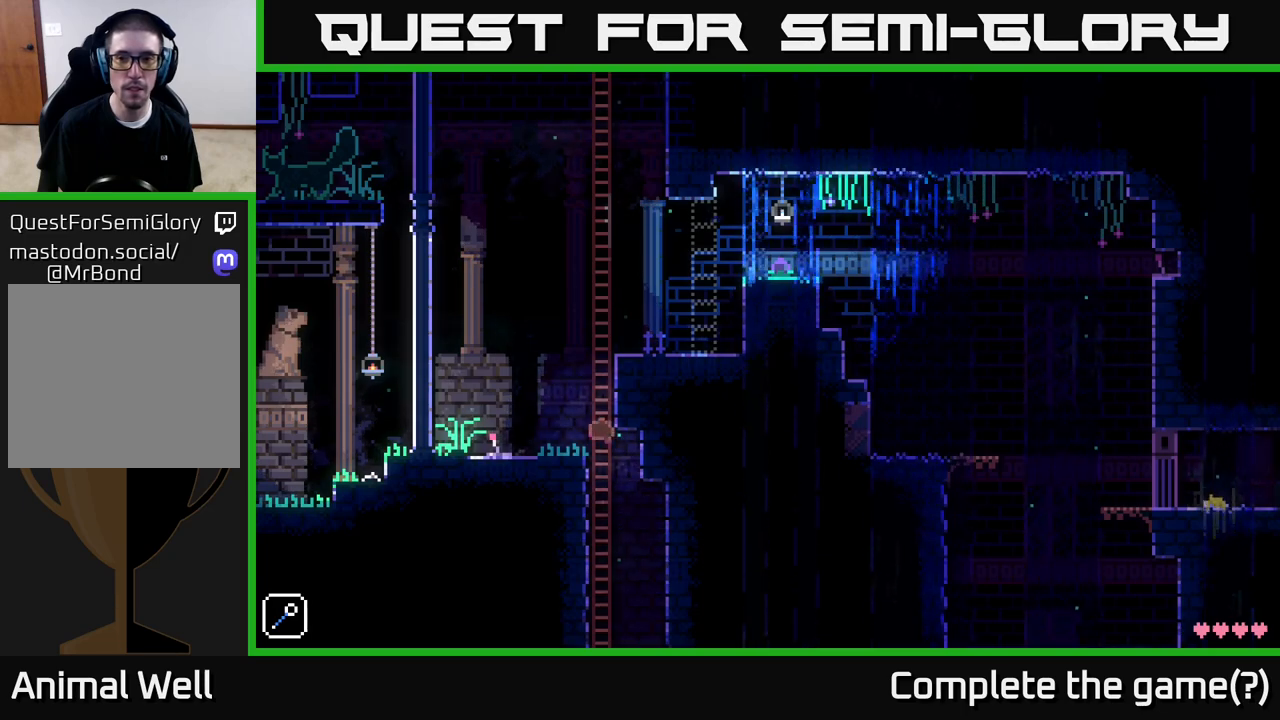
{"buttons": [], "left_stick": "up", "right_stick": "center", "events": []}
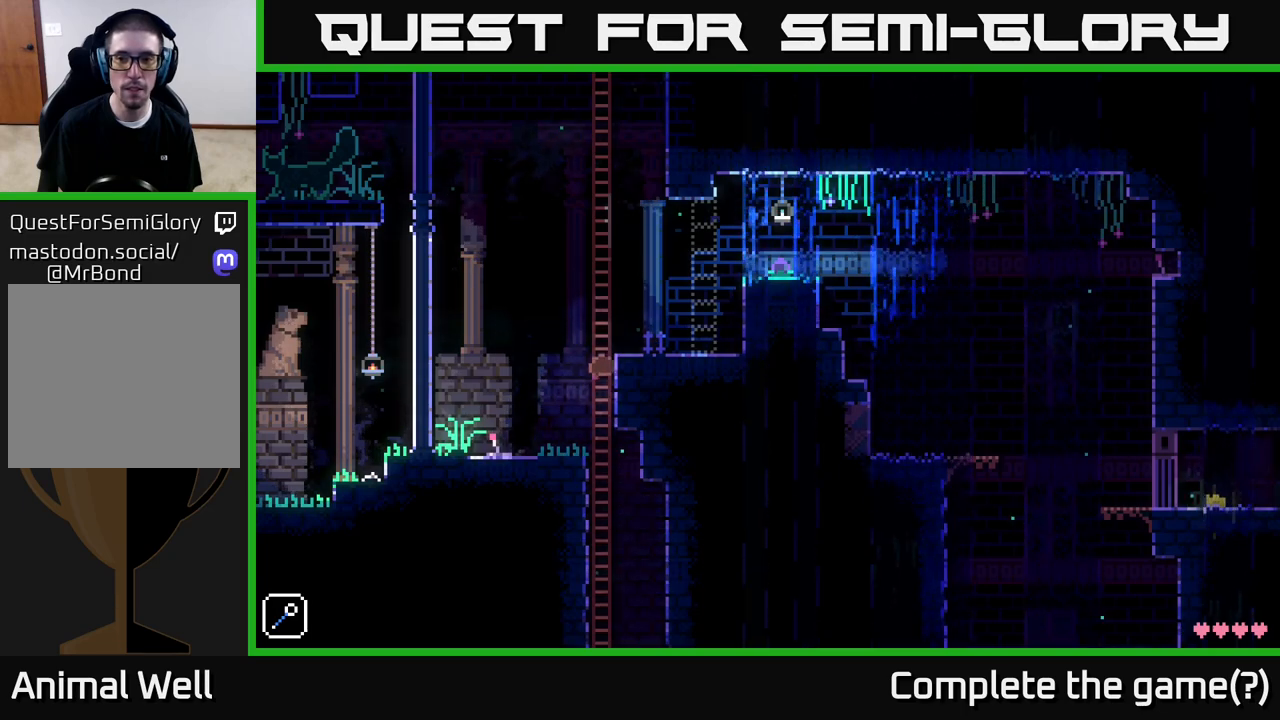
{"buttons": [], "left_stick": "center", "right_stick": "center", "events": [[433, "left_stick", "center"]]}
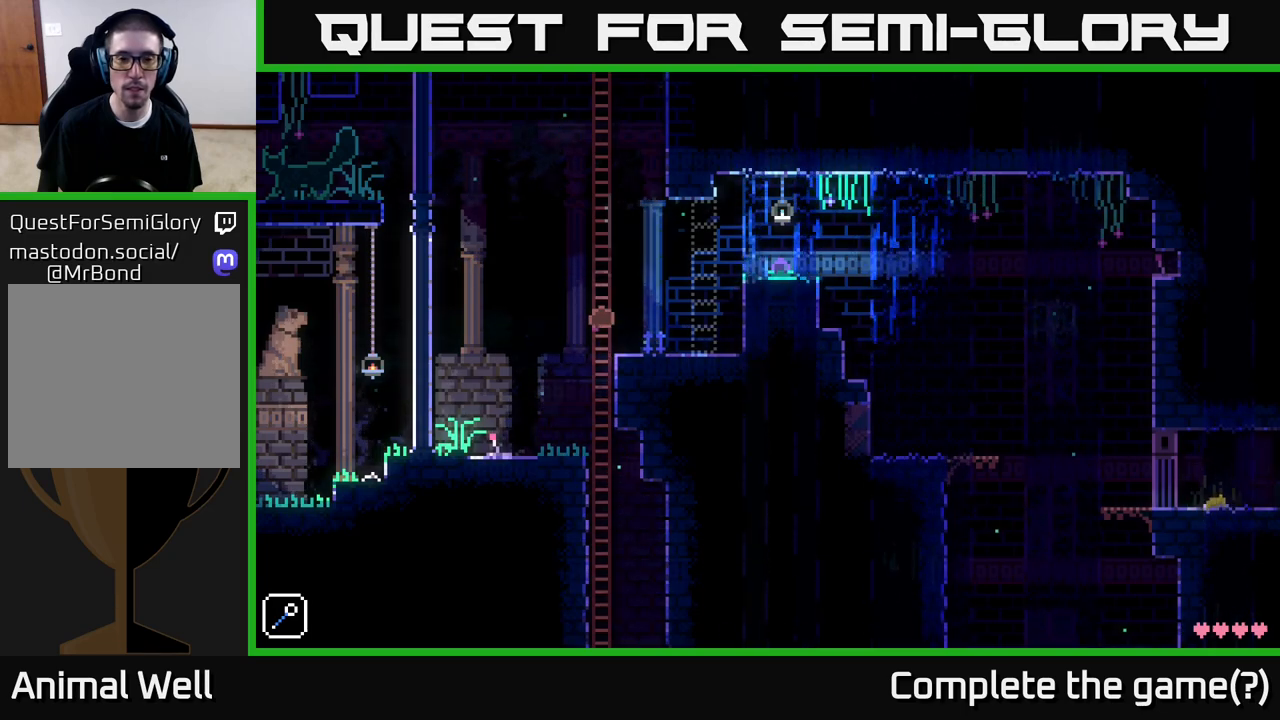
{"buttons": [], "left_stick": "center", "right_stick": "center", "events": [[100, "SELECT", "down"], [317, "SELECT", "up"]]}
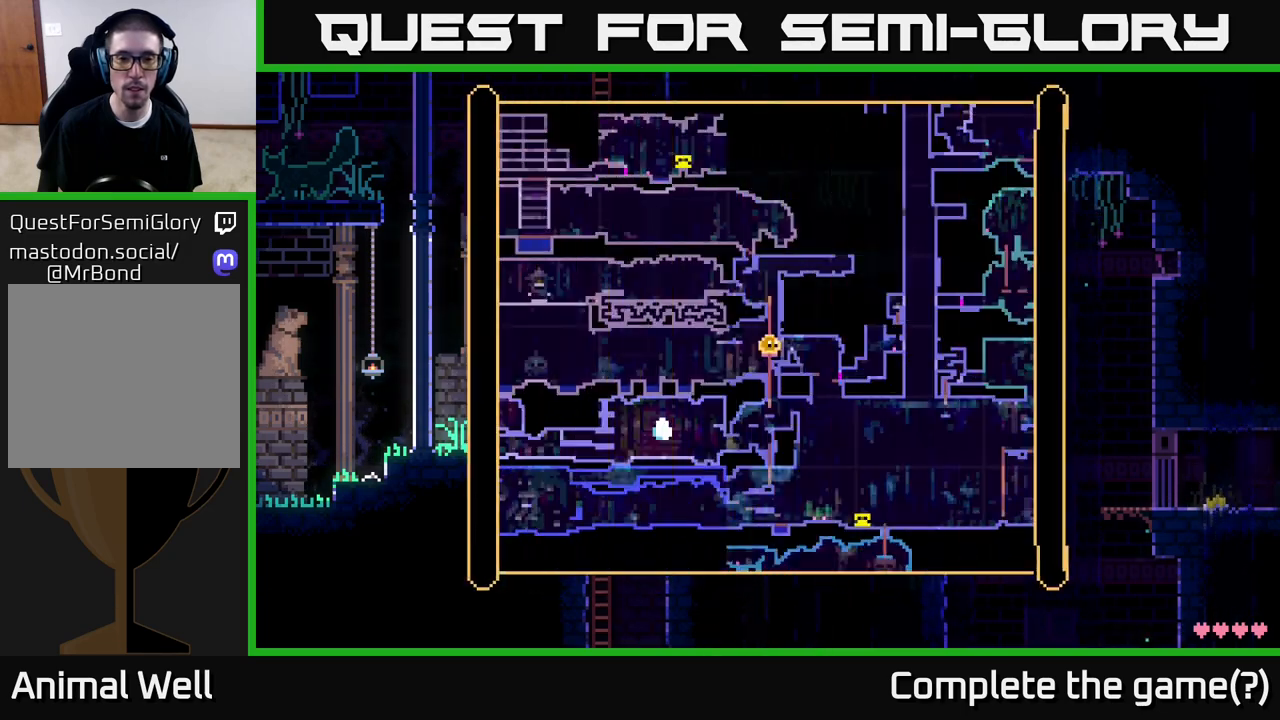
{"buttons": [], "left_stick": "center", "right_stick": "center", "events": []}
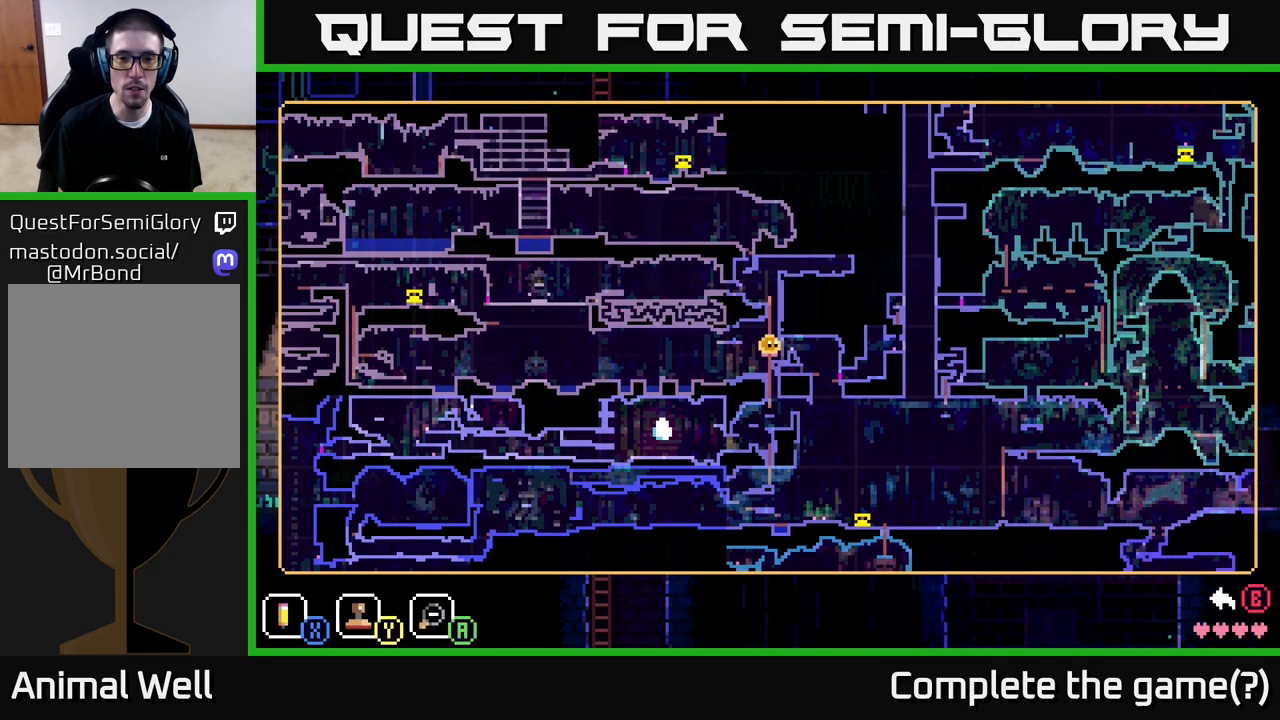
{"buttons": [], "left_stick": "center", "right_stick": "center", "events": []}
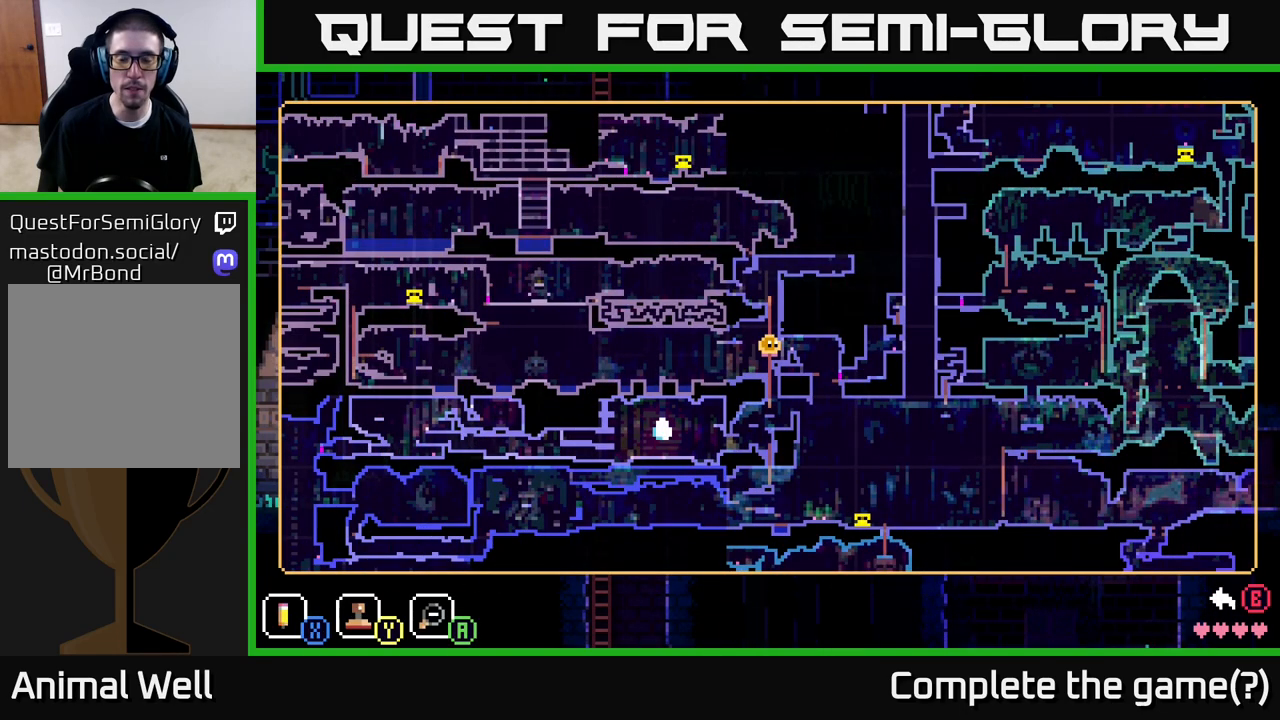
{"buttons": [], "left_stick": "center", "right_stick": "center", "events": []}
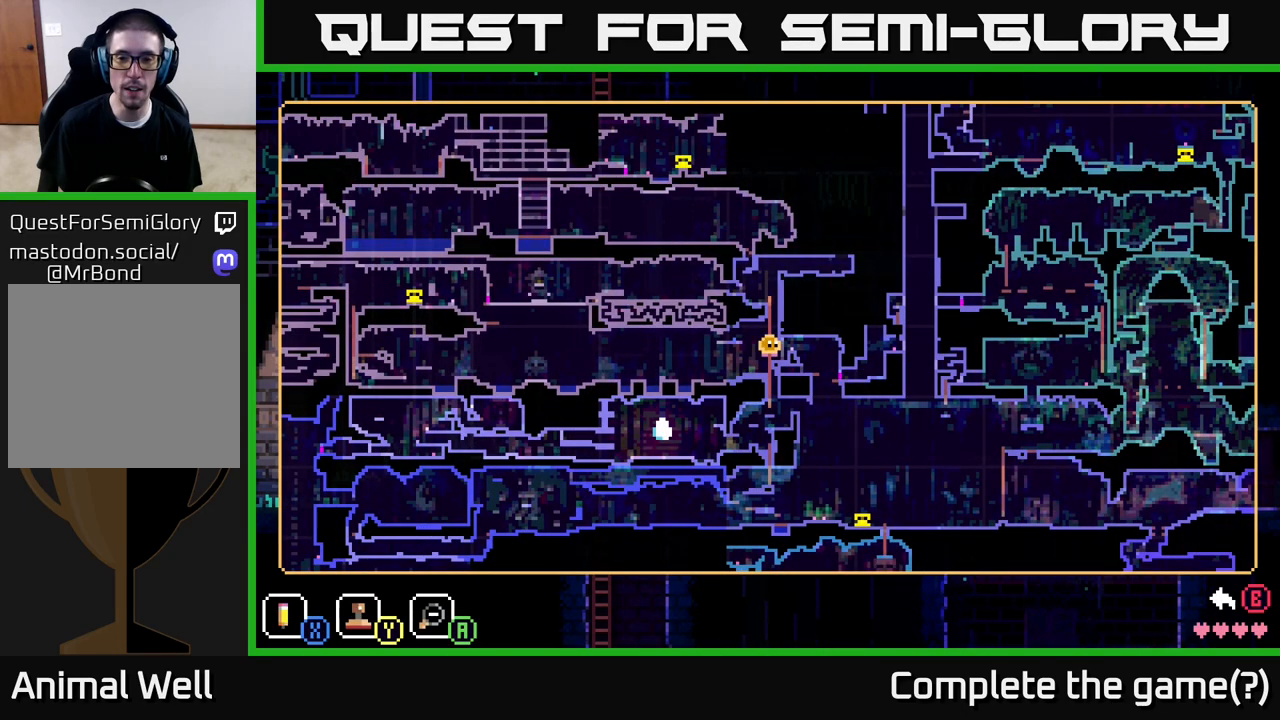
{"buttons": [], "left_stick": "center", "right_stick": "center", "events": []}
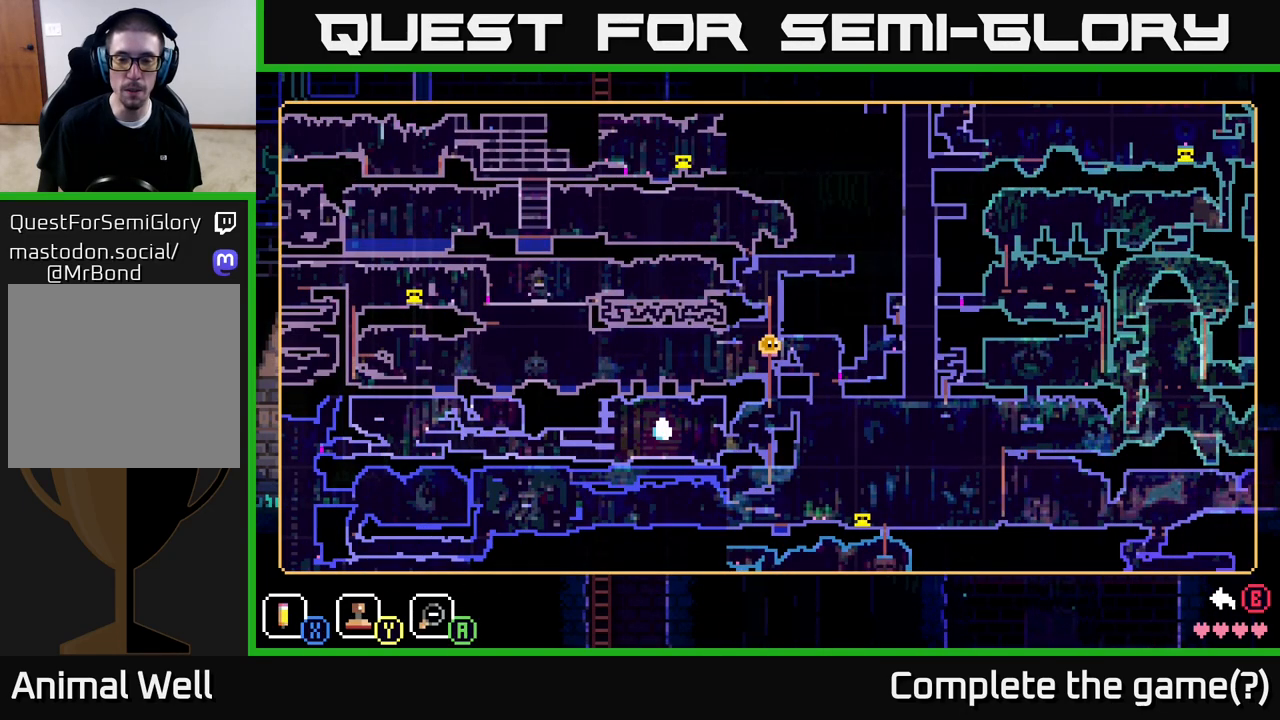
{"buttons": [], "left_stick": "center", "right_stick": "center", "events": []}
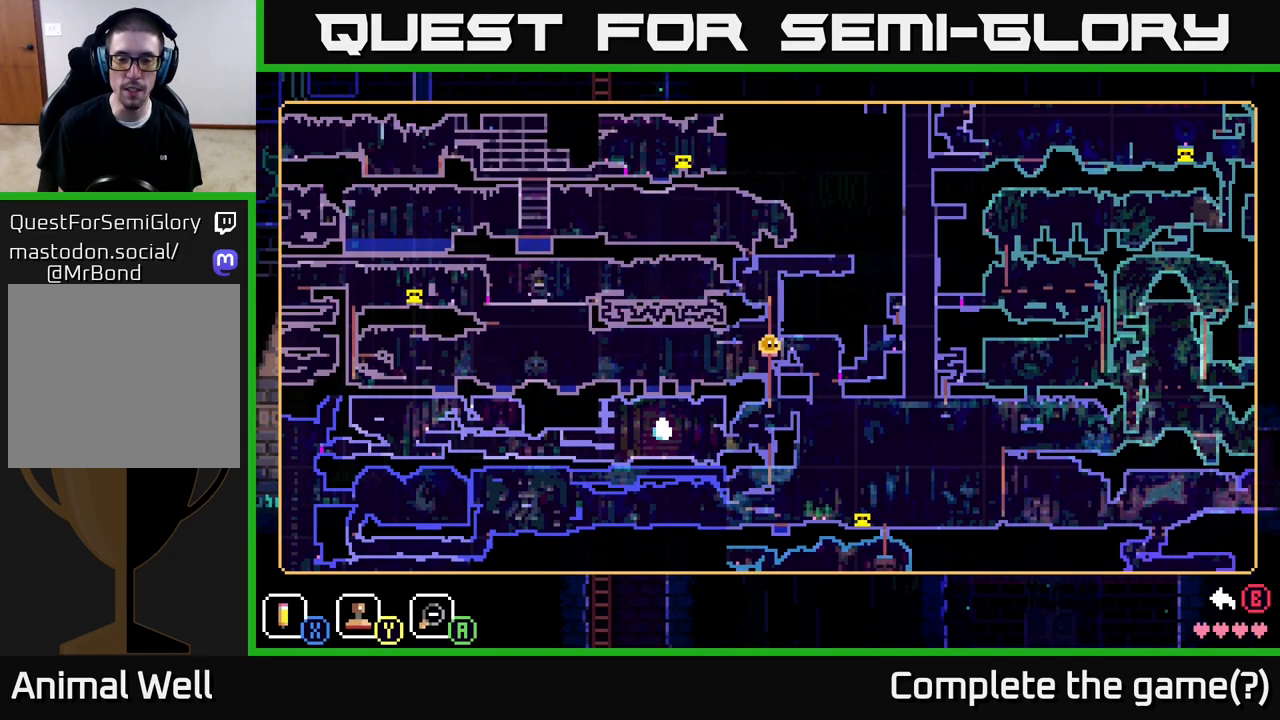
{"buttons": [], "left_stick": "up-right", "right_stick": "center", "events": [[417, "left_stick", "up-right"]]}
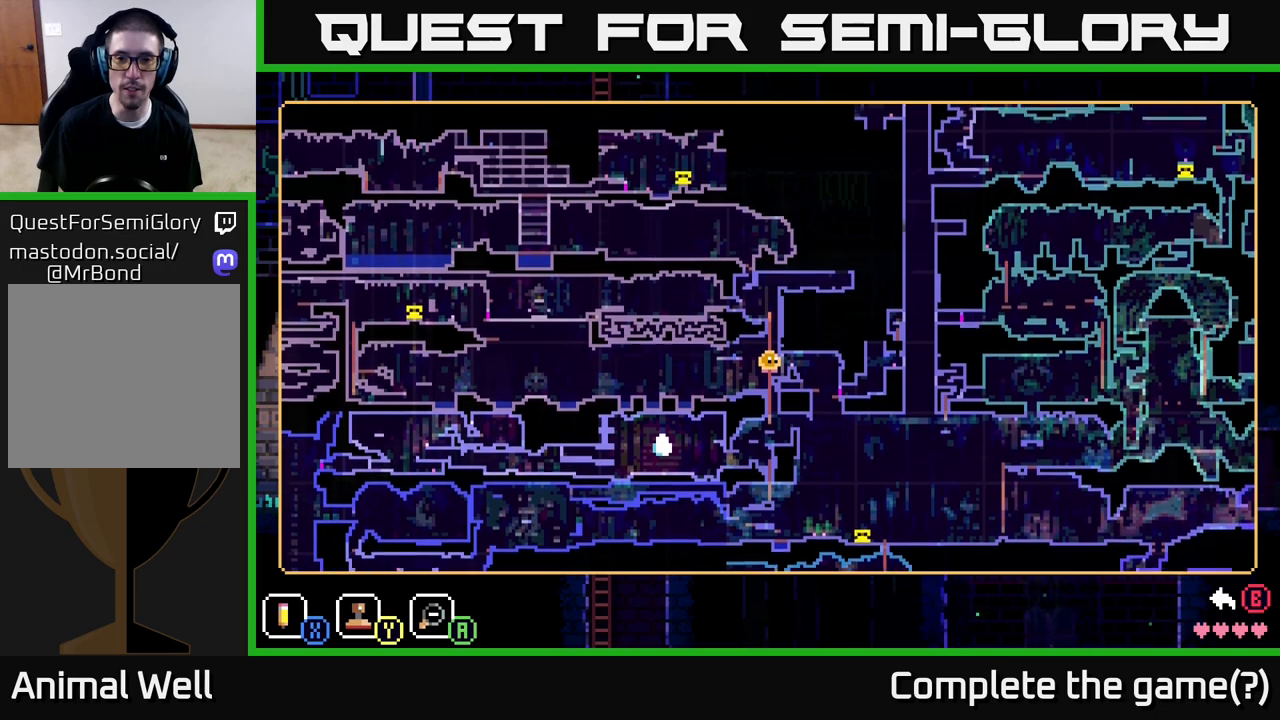
{"buttons": [], "left_stick": "center", "right_stick": "center", "events": [[150, "left_stick", "center"], [367, "SELECT", "down"], [483, "SELECT", "up"]]}
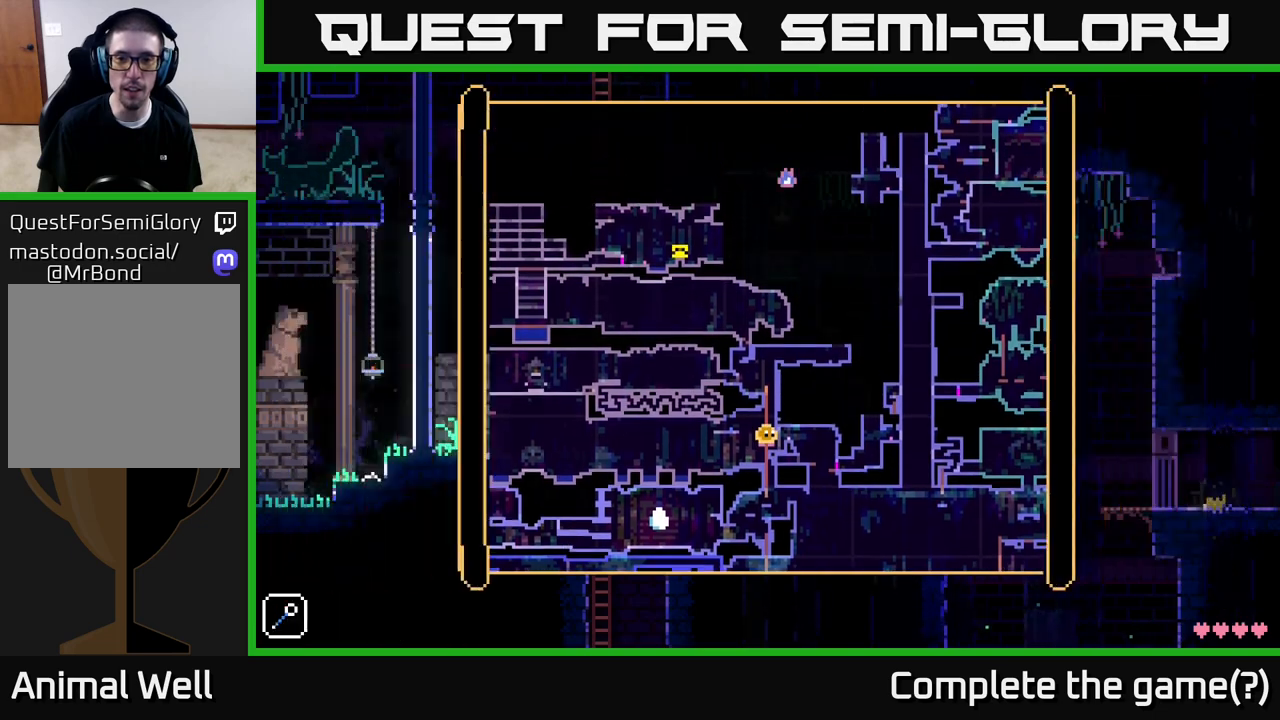
{"buttons": [], "left_stick": "up", "right_stick": "center", "events": [[200, "left_stick", "up"]]}